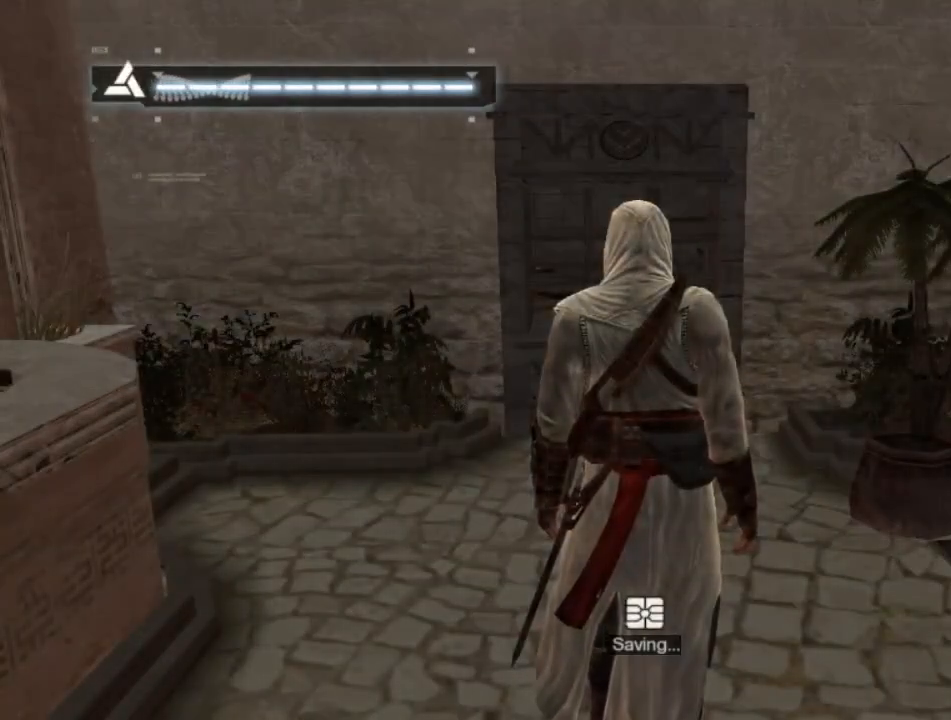
Gameplay with keyboard and mouse; each line is a JSON object with the keys and mouse buttons held at the frame after it. "events" lists presses ("down") and releases ("up") of "1", "2", "3", "4", "5", "a", "alt", "c", "caps_lock", "ctrl", "d", "e", "f", "g", "q", "r", "s", "shift", "space", "t", "tab", "v", "w", "x", "z", "mouse_left", "mouse_wheel" and "mouse_right" between this image and that frame as [ms after this image, input, new state], when the widget could be followed in between. "mouse_left", "mouse_wheel", "mouse_right" = the "left", "wheel", "right" buttons of the "mouse" list. No other keys are recorded. "wheel" means that the mouse wheel is clicked or scrolled. "mouse_move" is the direction in which the mouse moves at that frame (one of eight, or "still"), when it could be read.
{"keys": [], "mouse": [], "mouse_move": "still", "events": [[100, "shift", "down"], [467, "shift", "up"]]}
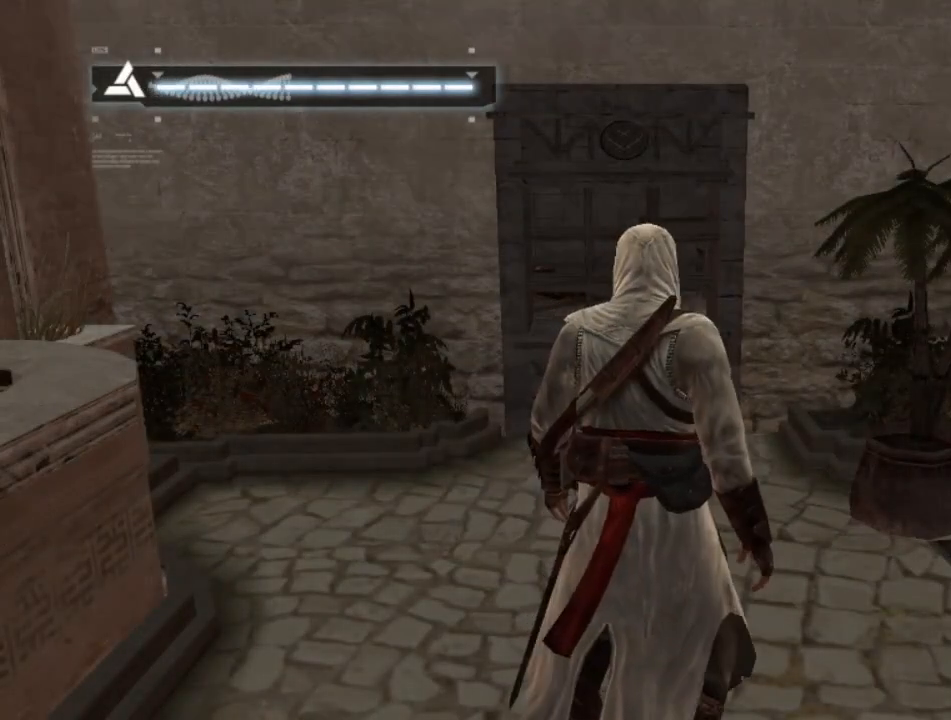
{"keys": [], "mouse": [], "mouse_move": "still", "events": []}
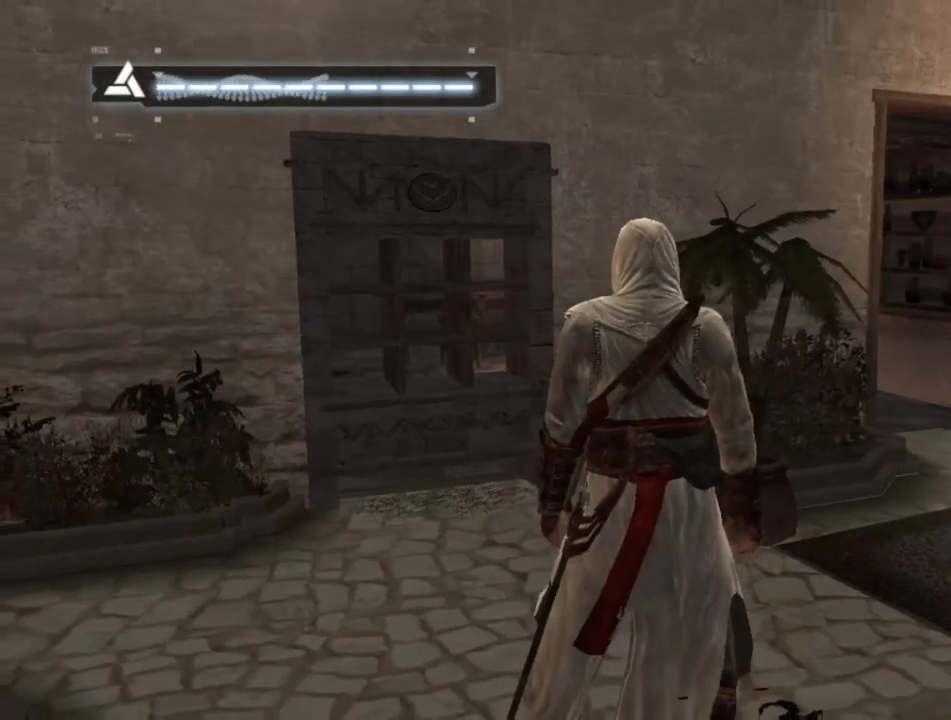
{"keys": ["w"], "mouse": [], "mouse_move": "still", "events": [[384, "w", "down"]]}
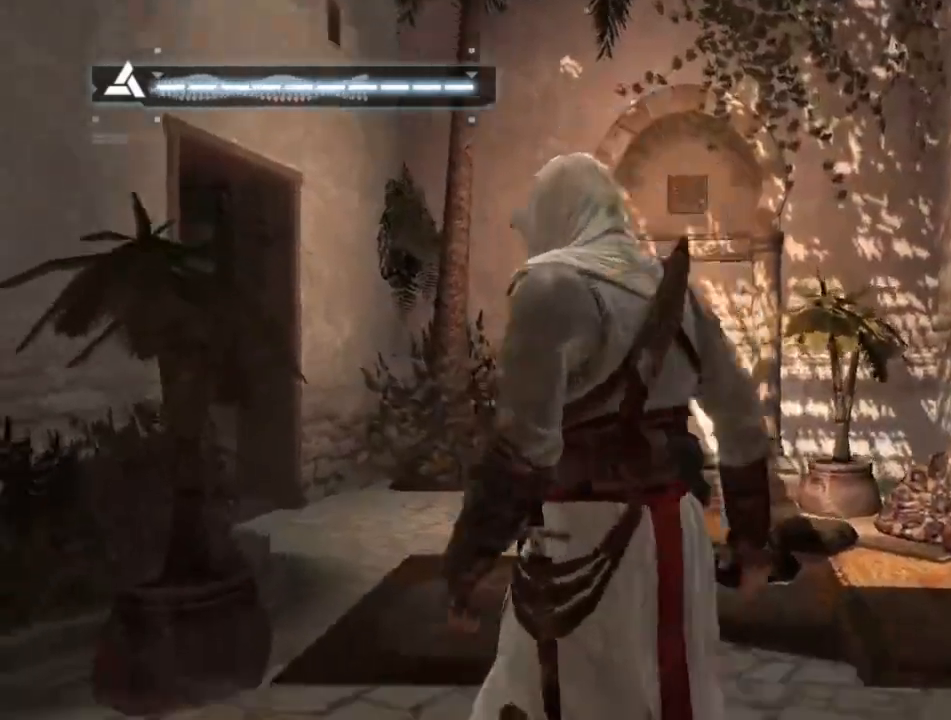
{"keys": ["shift", "w"], "mouse": [], "mouse_move": "left", "events": [[50, "shift", "down"]]}
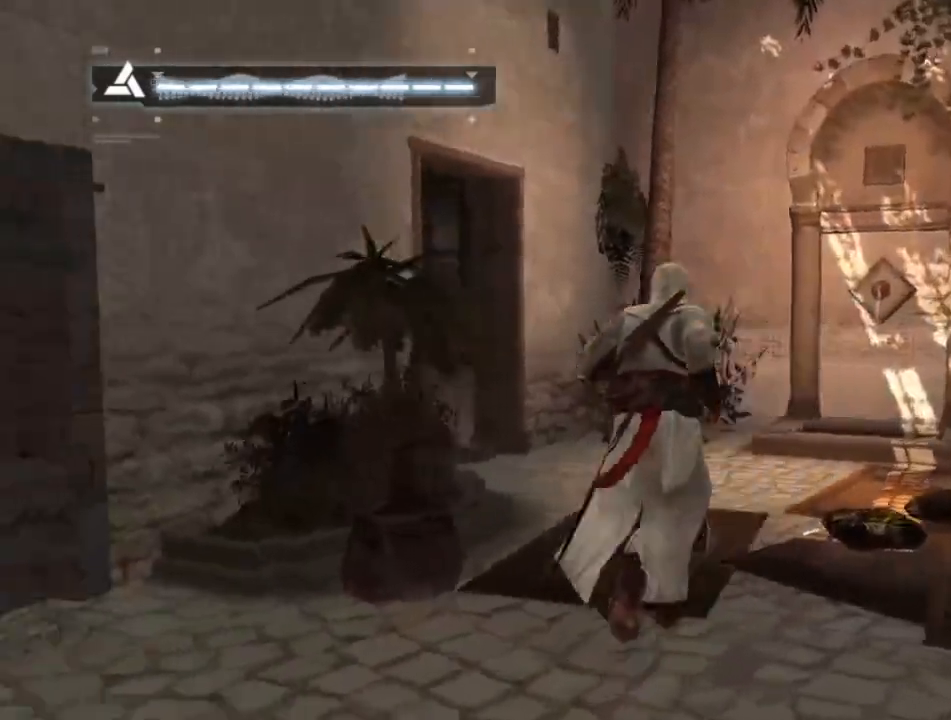
{"keys": ["shift", "w"], "mouse": [], "events": []}
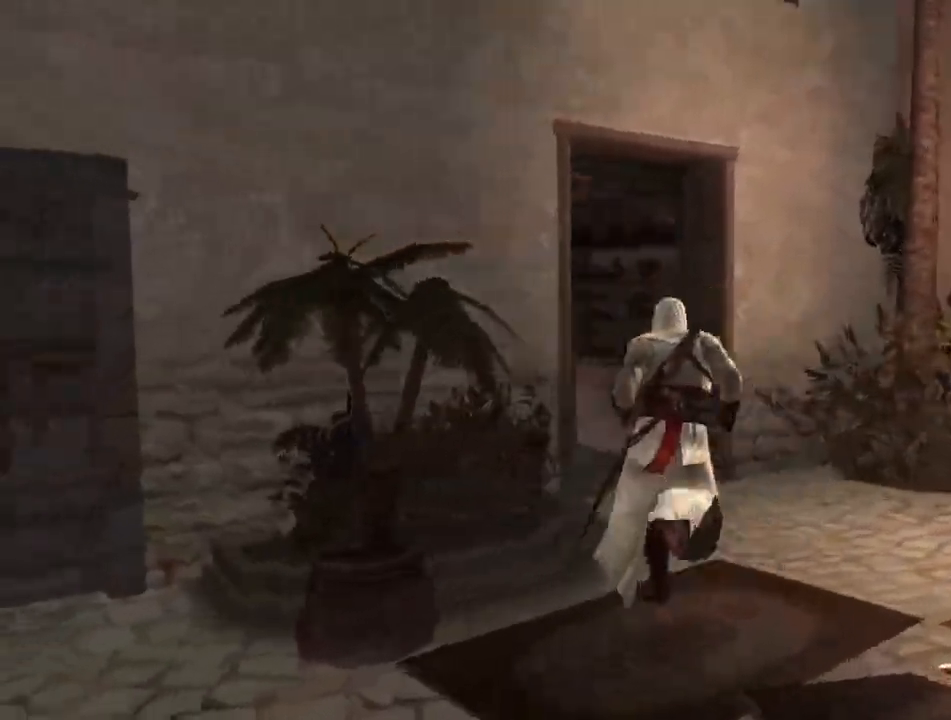
{"keys": ["shift", "w"], "mouse": [], "mouse_move": "still", "events": []}
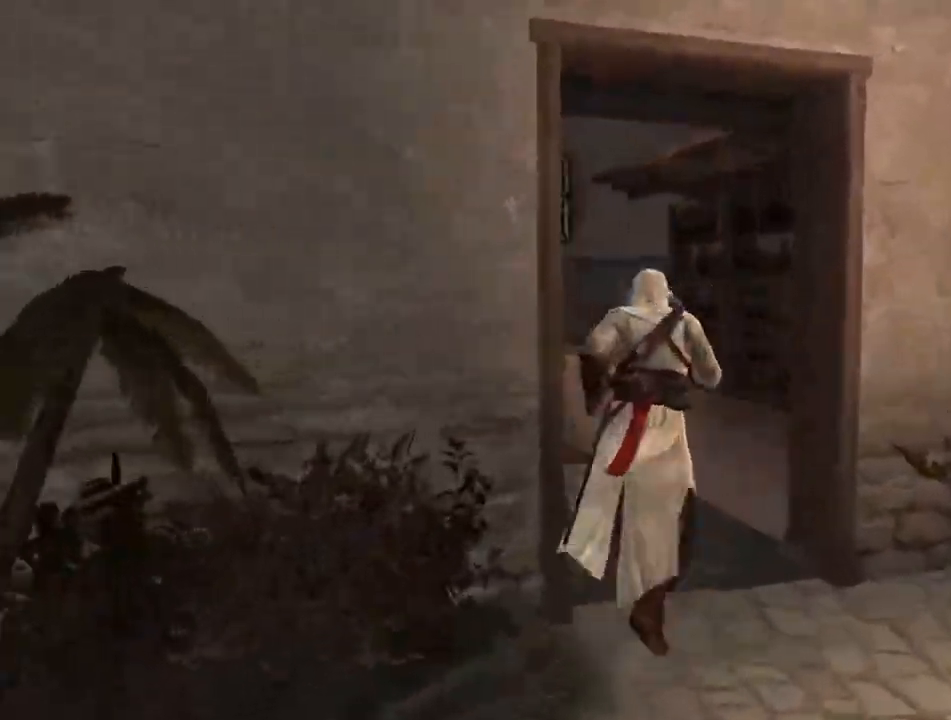
{"keys": ["shift", "w"], "mouse": [], "mouse_move": "left", "events": []}
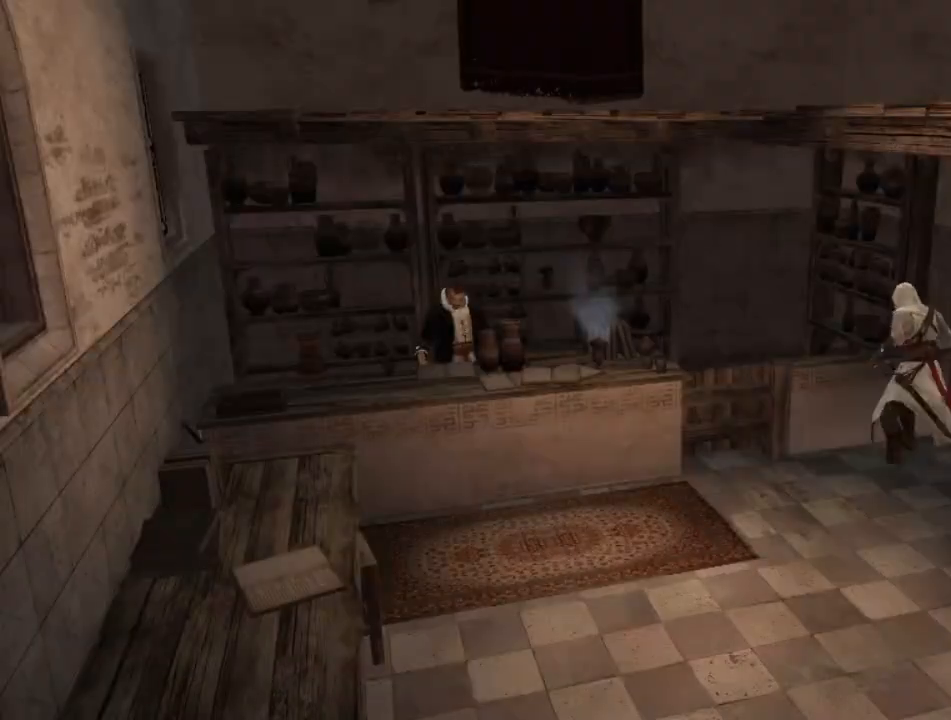
{"keys": ["a"], "mouse": [], "mouse_move": "down-left", "events": [[167, "w", "up"], [267, "shift", "up"], [350, "a", "down"]]}
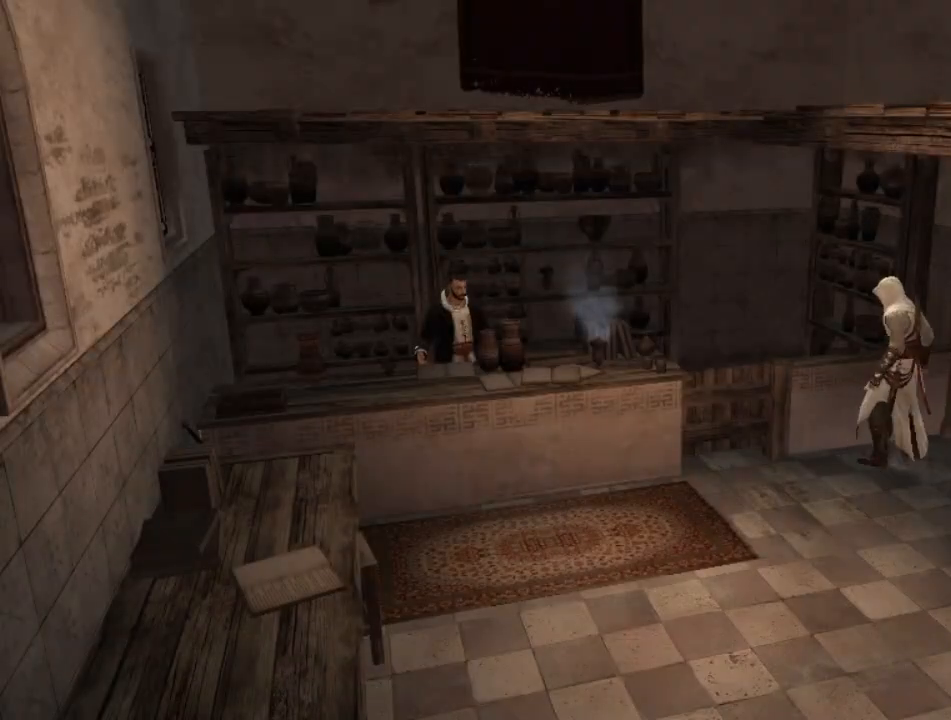
{"keys": ["a"], "mouse": [], "mouse_move": "up-left", "events": []}
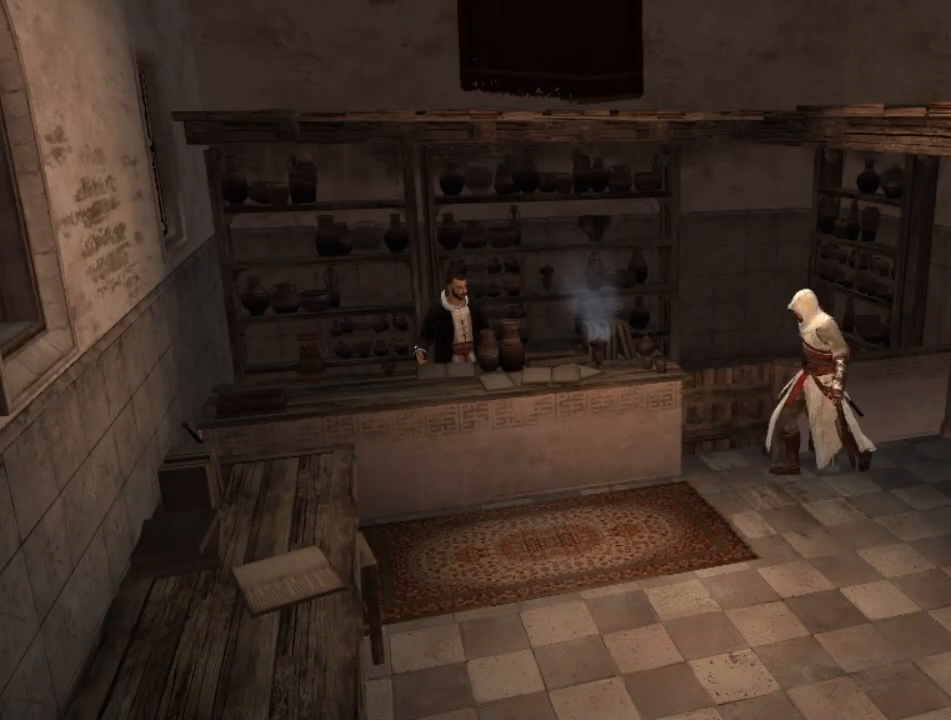
{"keys": ["a"], "mouse": [], "mouse_move": "still", "events": []}
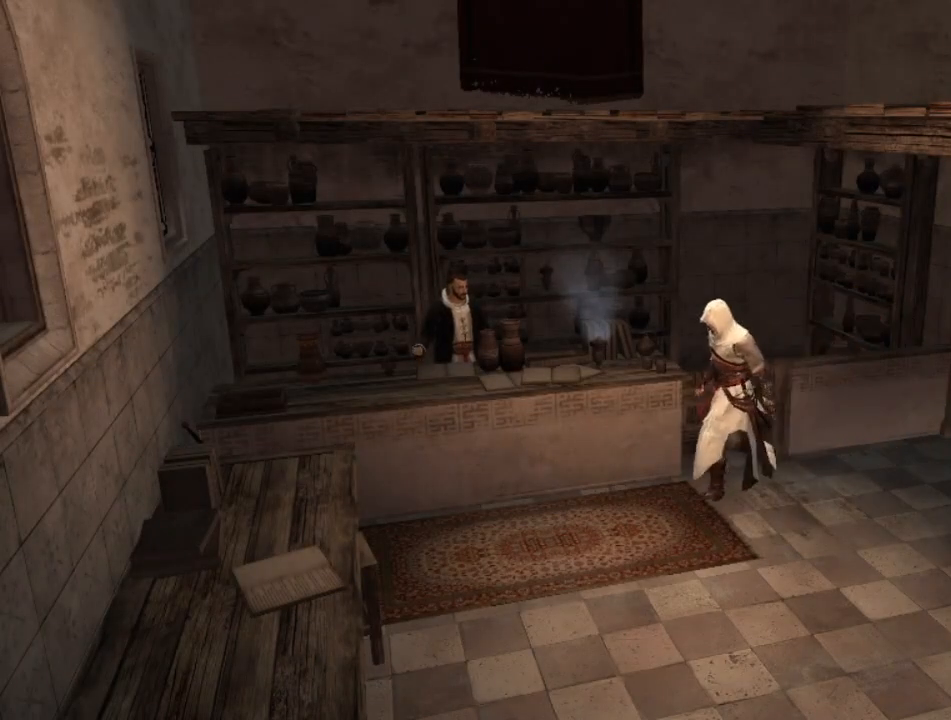
{"keys": ["a"], "mouse": [], "mouse_move": "still", "events": []}
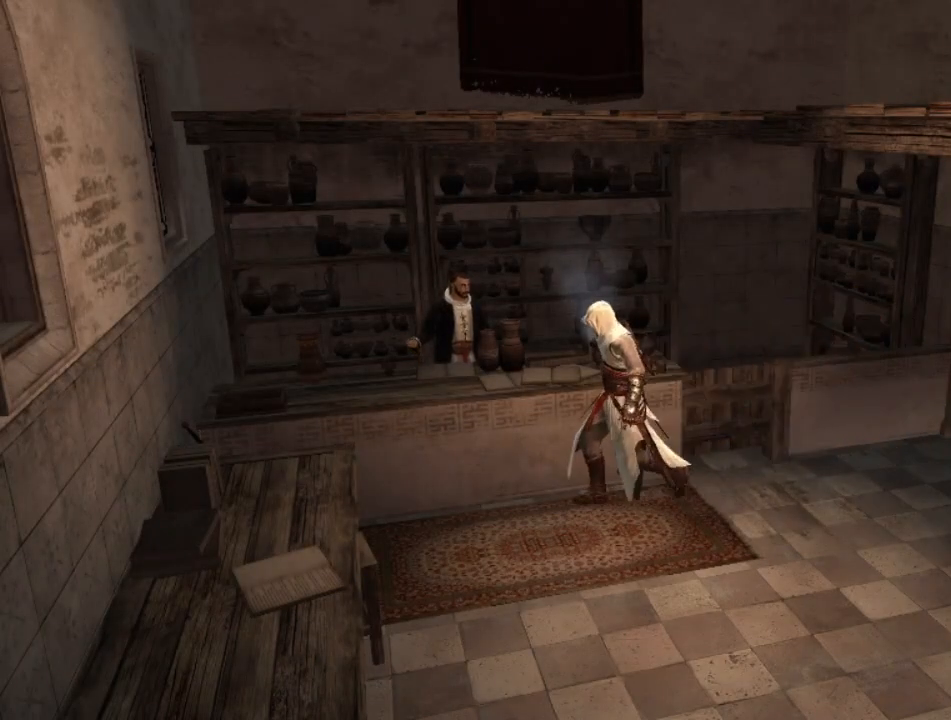
{"keys": [], "mouse": [], "mouse_move": "still", "events": [[284, "a", "up"]]}